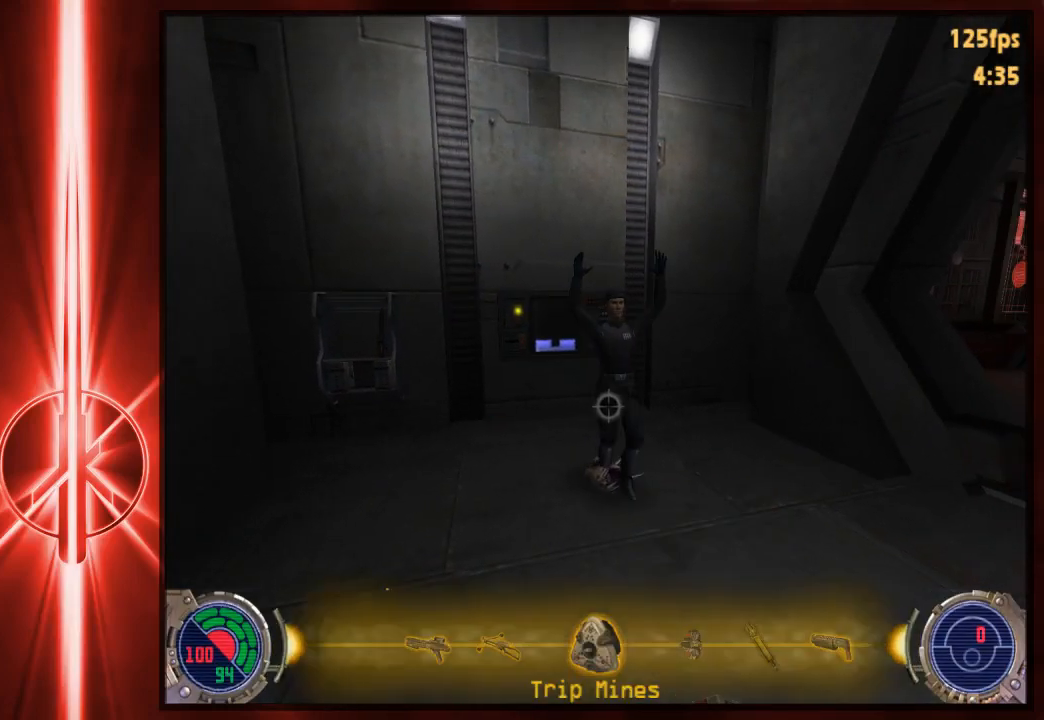
Gameplay with keyboard and mouse; each line is a JSON object with the keys and mouse buttons held at the frame after it. "events" lists presses ("down") and releases ("up") of "1", "2", "3", "4", "5", "6", "7", "a", "alt", "c", "caps_lock", "ctrl", "d", "e", "f", "q", "r", "s", "shift", "space", "t", "tab", "tilde", "v", "w", "x", "y", "z", "mouse_left" and "mouse_right" between this image and that frame as [ms after this image, input, new state], when the widget could be followed in between. "mouse_left", "mouse_right" = the "left", "right" buttons of the "mouse" list. No other keys are recorded. Not read: mouse_move.
{"keys": [], "mouse": [], "events": [[300, "s", "down"], [400, "s", "up"]]}
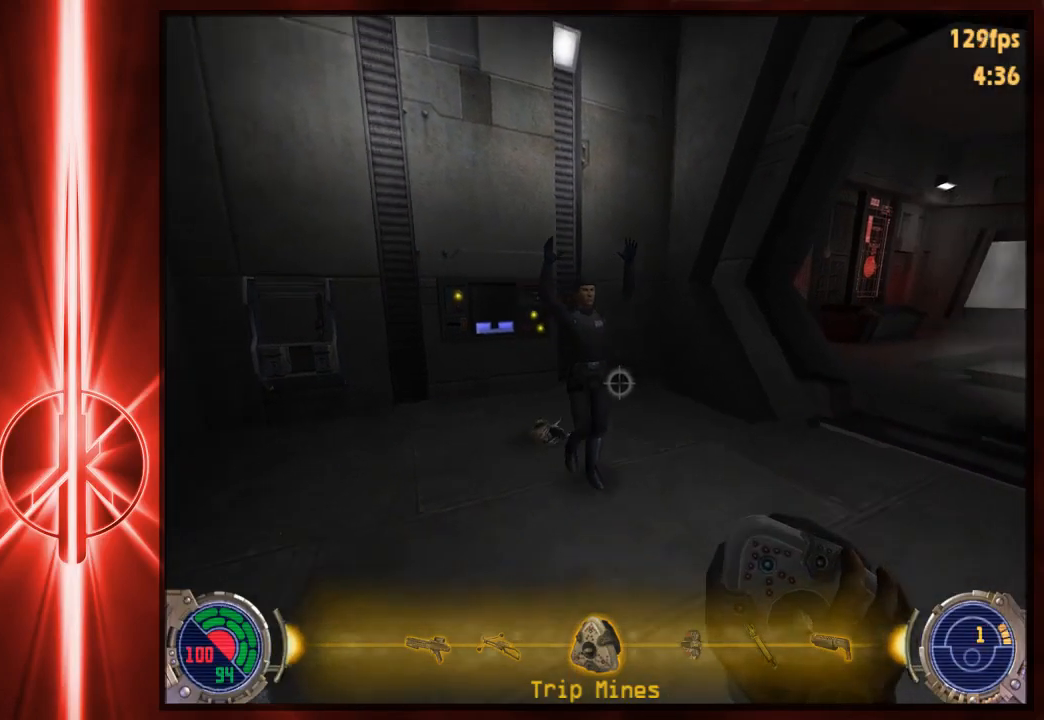
{"keys": [], "mouse": [], "events": [[367, "s", "down"], [467, "s", "up"]]}
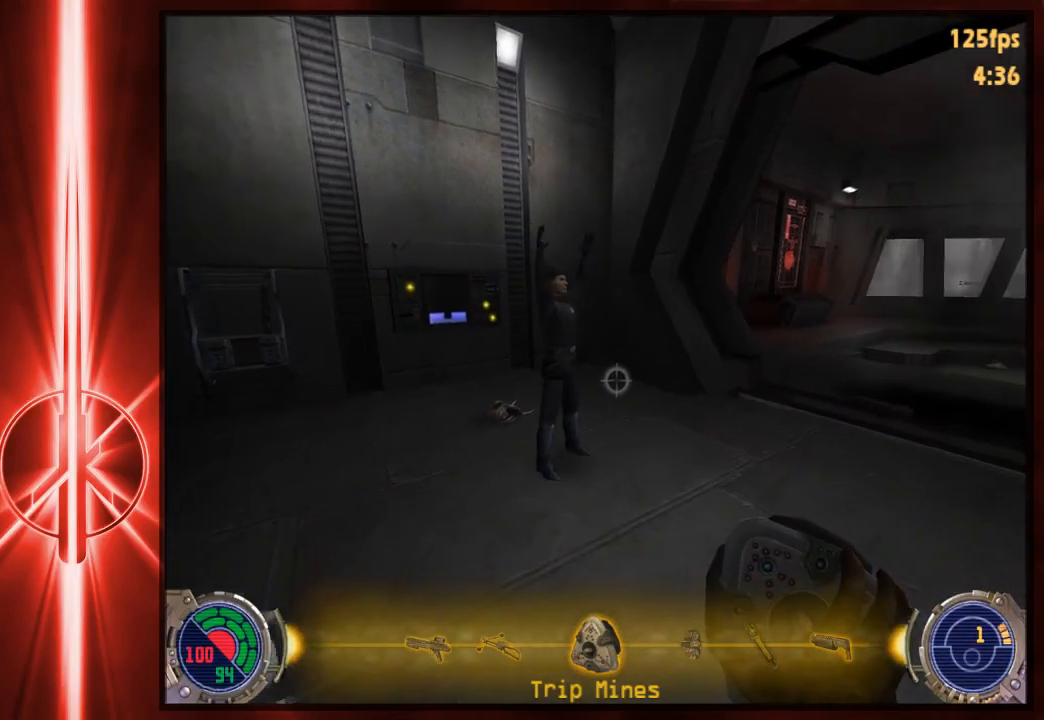
{"keys": [], "mouse": [], "events": []}
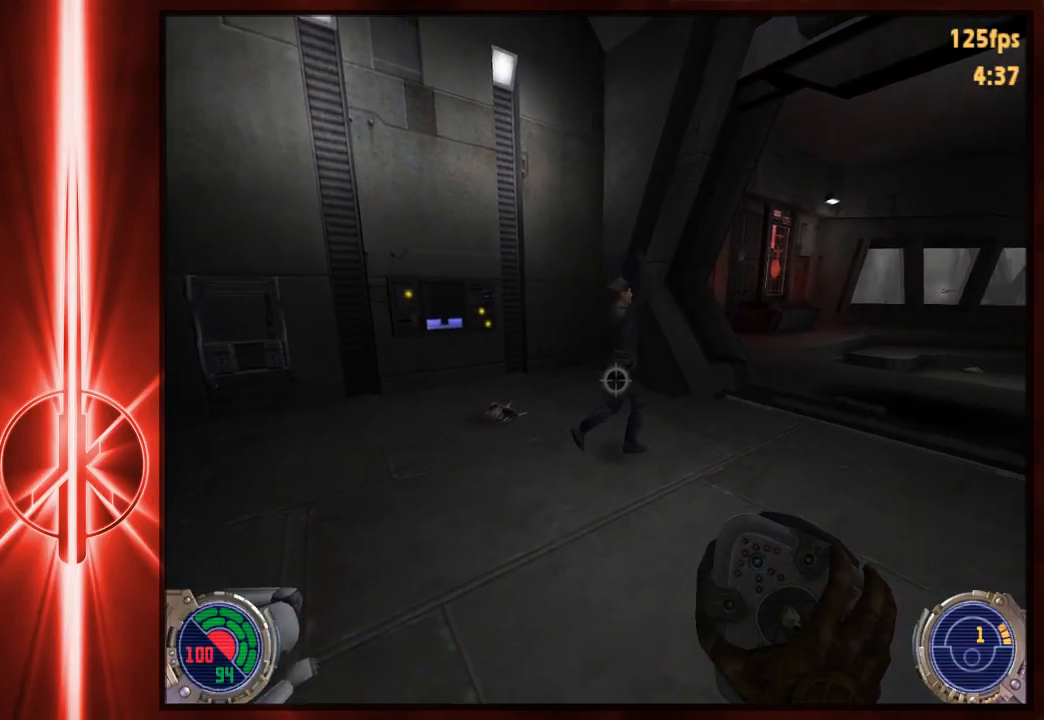
{"keys": [], "mouse": [], "events": [[200, "w", "down"], [317, "w", "up"]]}
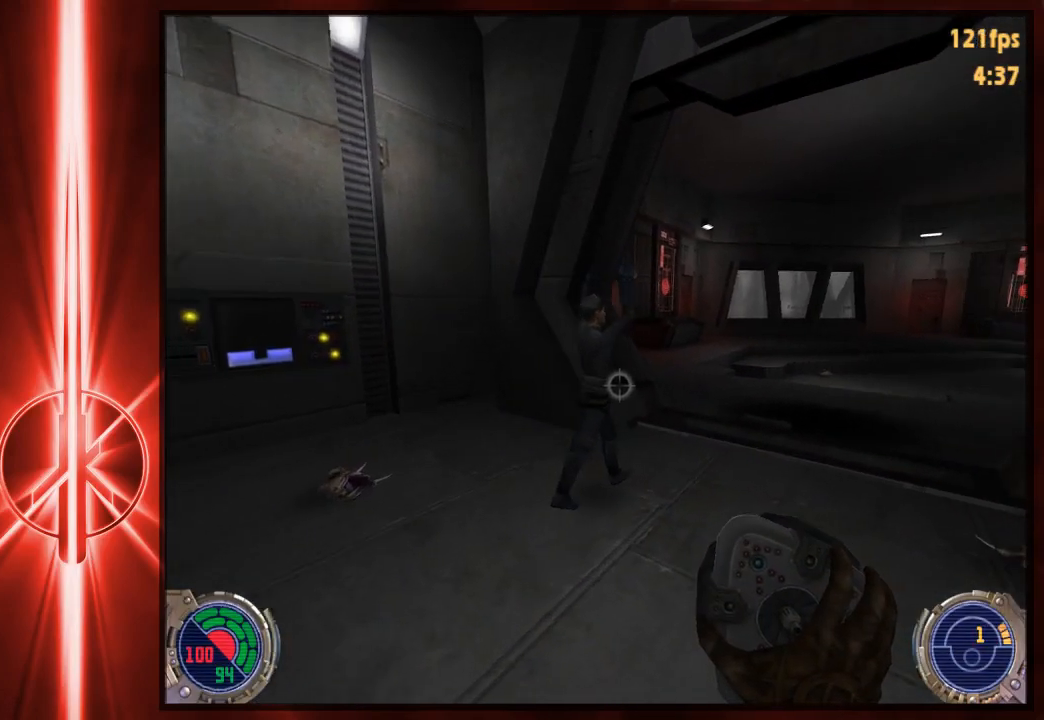
{"keys": [], "mouse": [], "events": []}
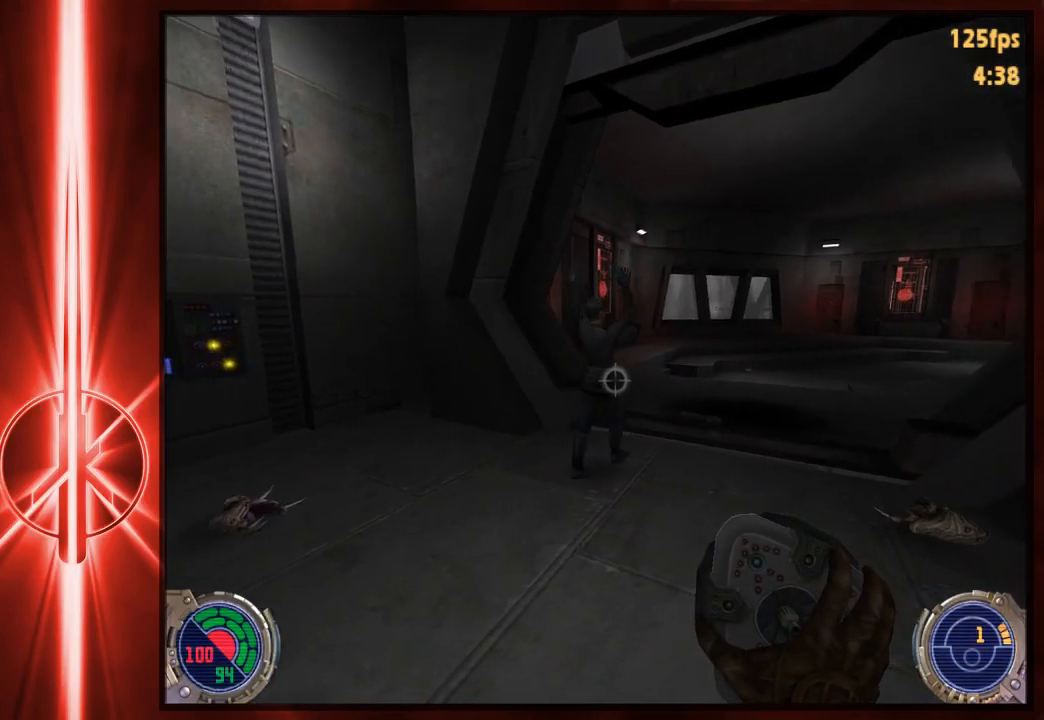
{"keys": [], "mouse": [], "events": [[350, "w", "down"], [450, "w", "up"]]}
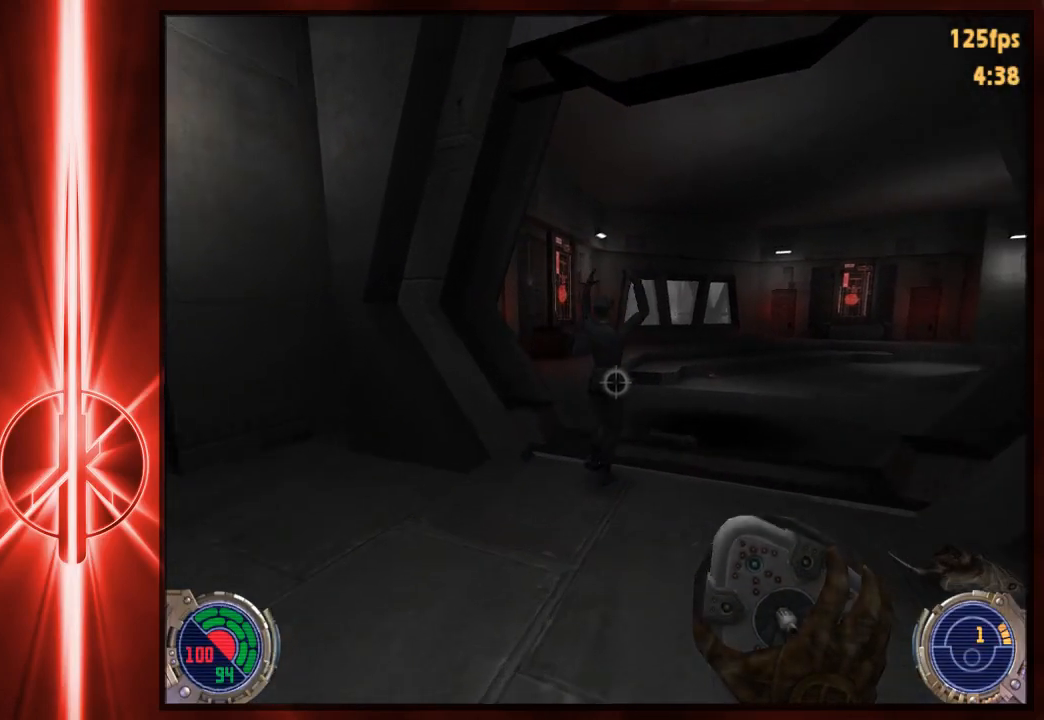
{"keys": ["w"], "mouse": [], "events": [[400, "w", "down"]]}
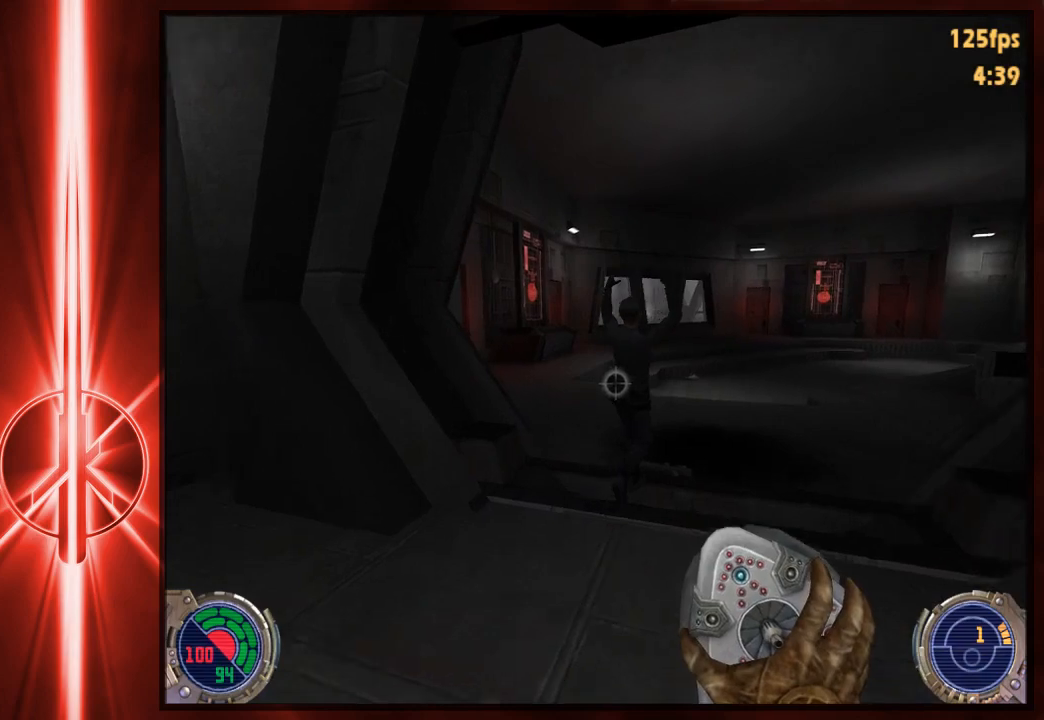
{"keys": [], "mouse": [], "events": [[33, "w", "up"]]}
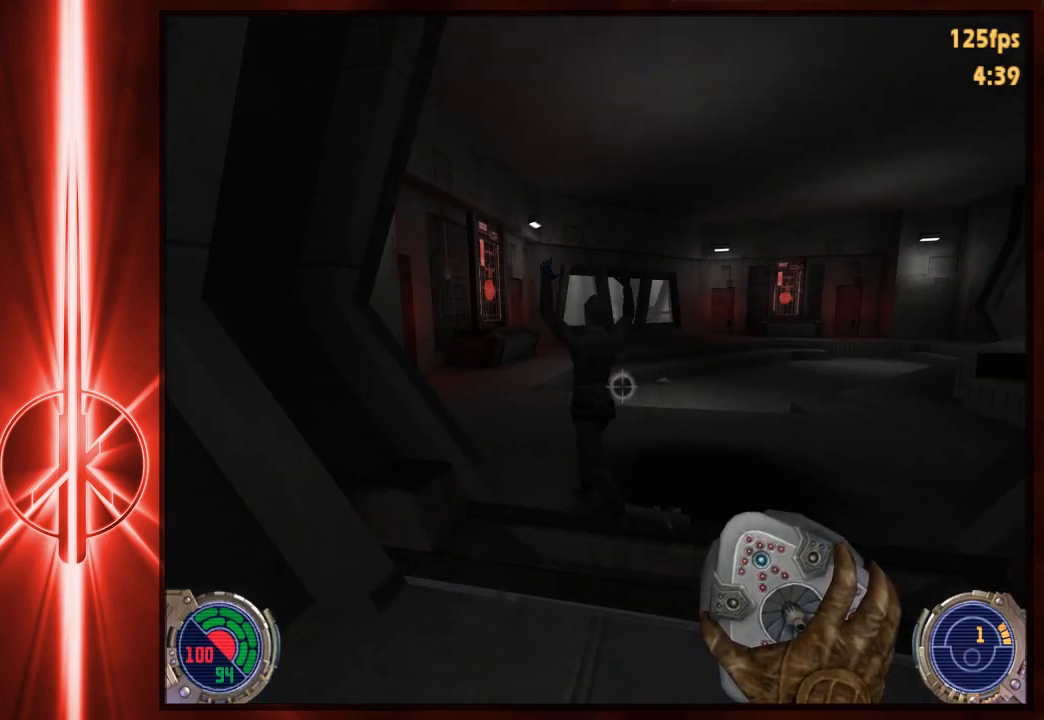
{"keys": ["d"], "mouse": [], "events": [[367, "w", "down"], [433, "d", "down"], [500, "w", "up"]]}
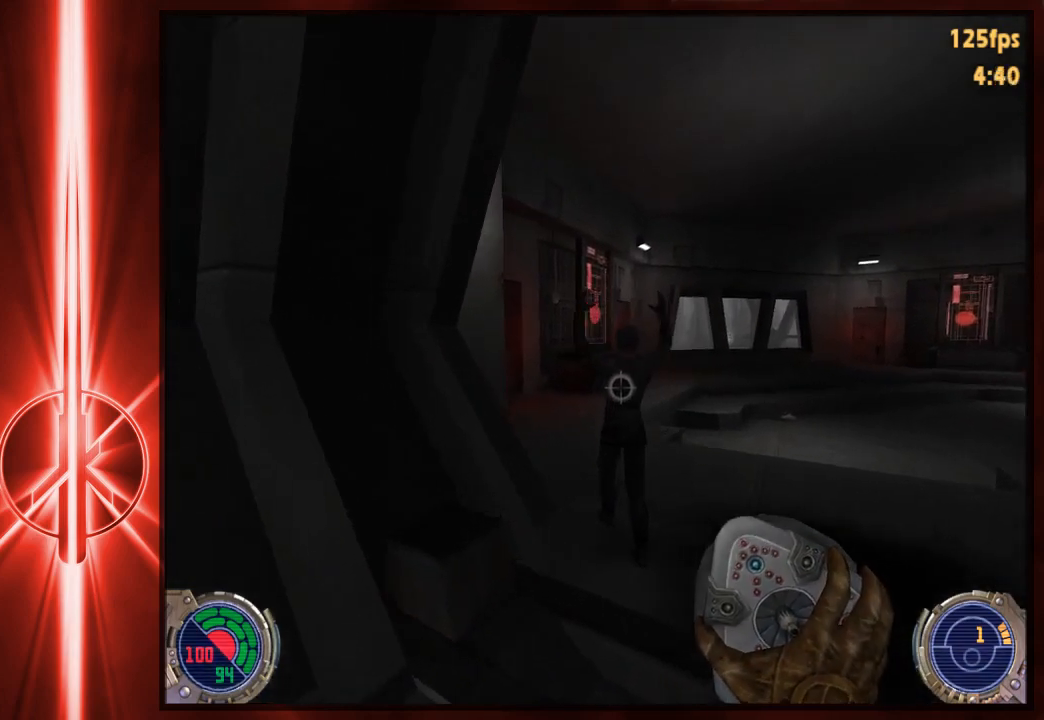
{"keys": [], "mouse": [], "events": [[33, "d", "up"], [433, "d", "down"], [433, "w", "down"], [467, "d", "up"], [500, "w", "up"]]}
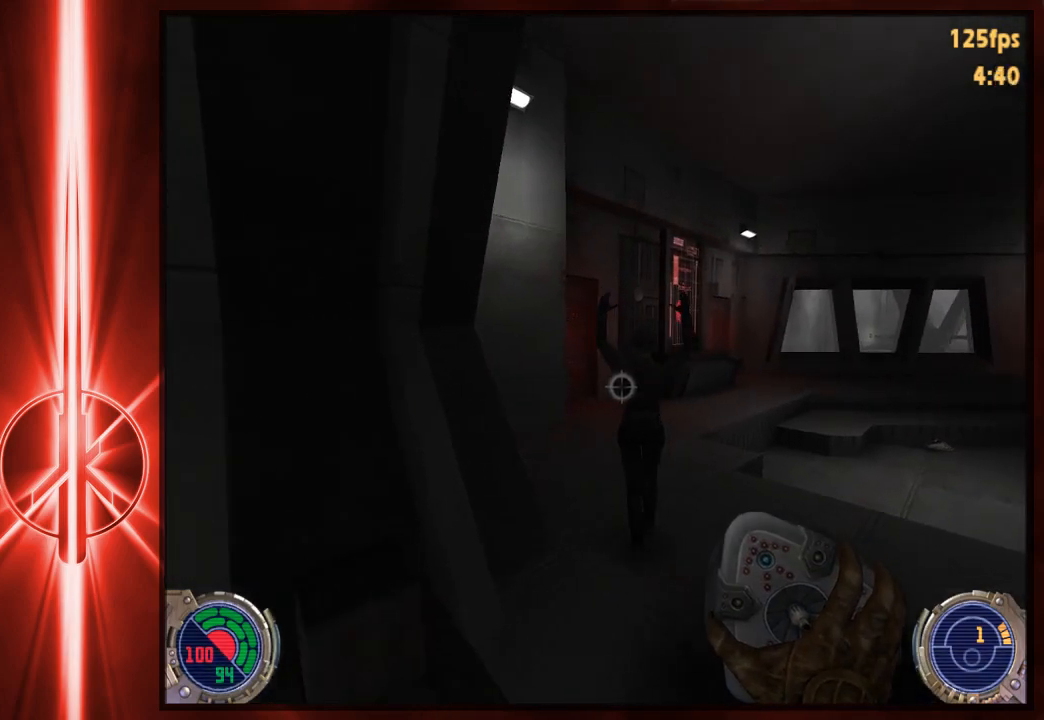
{"keys": ["w"], "mouse": [], "events": [[483, "w", "down"]]}
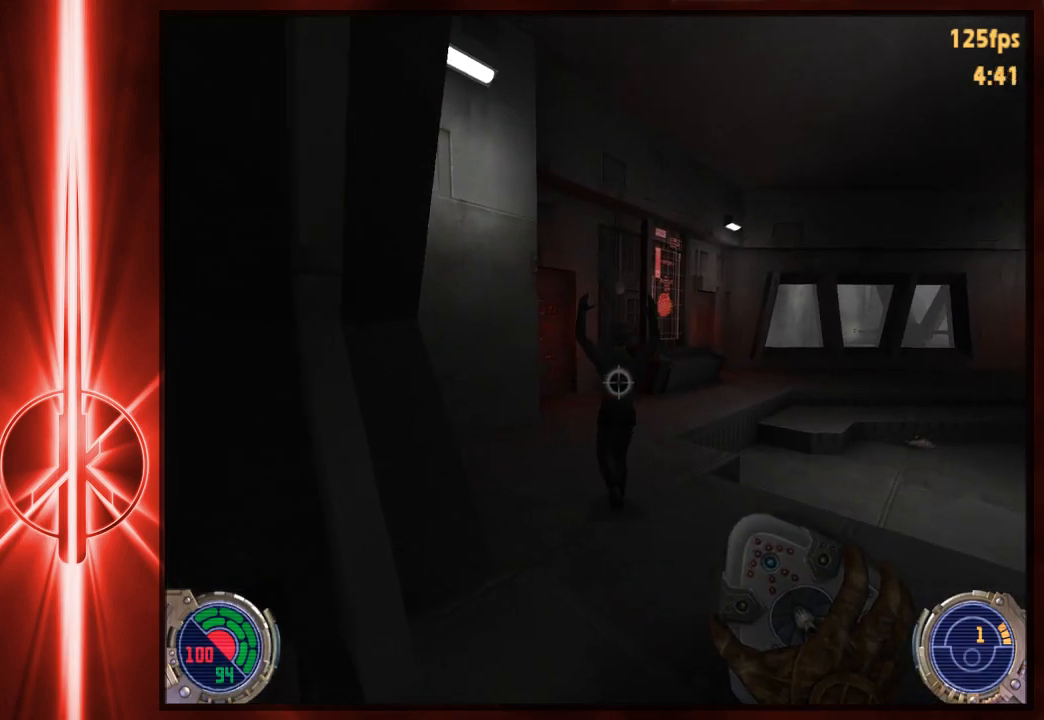
{"keys": ["w"], "mouse": [], "events": [[50, "w", "up"], [483, "w", "down"]]}
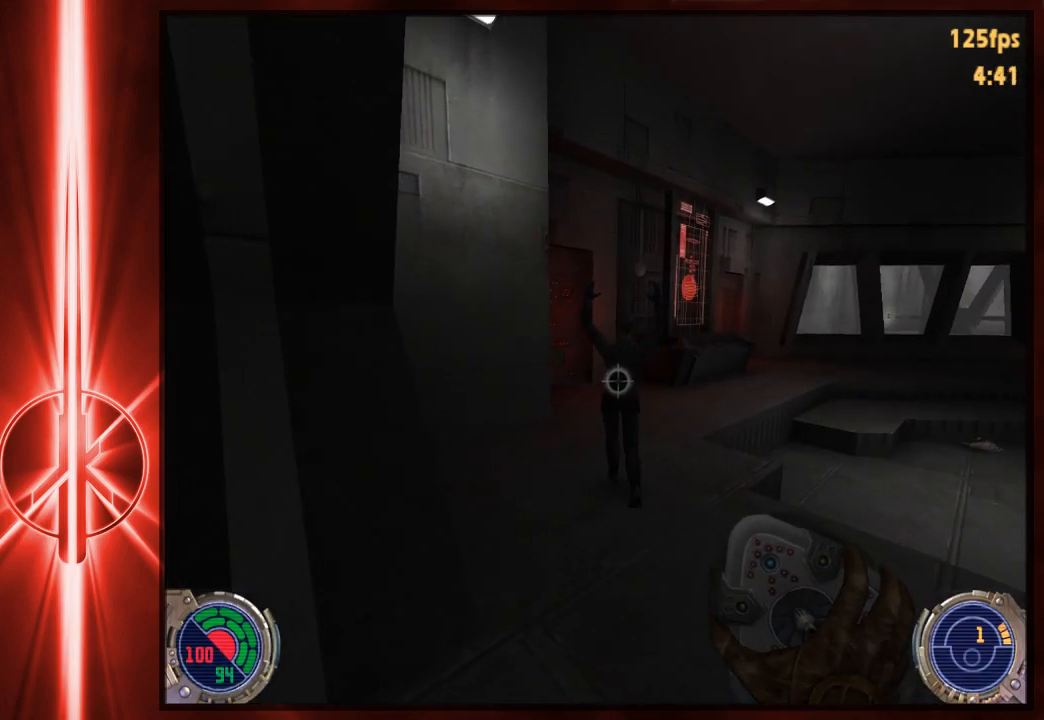
{"keys": [], "mouse": [], "events": [[83, "w", "up"]]}
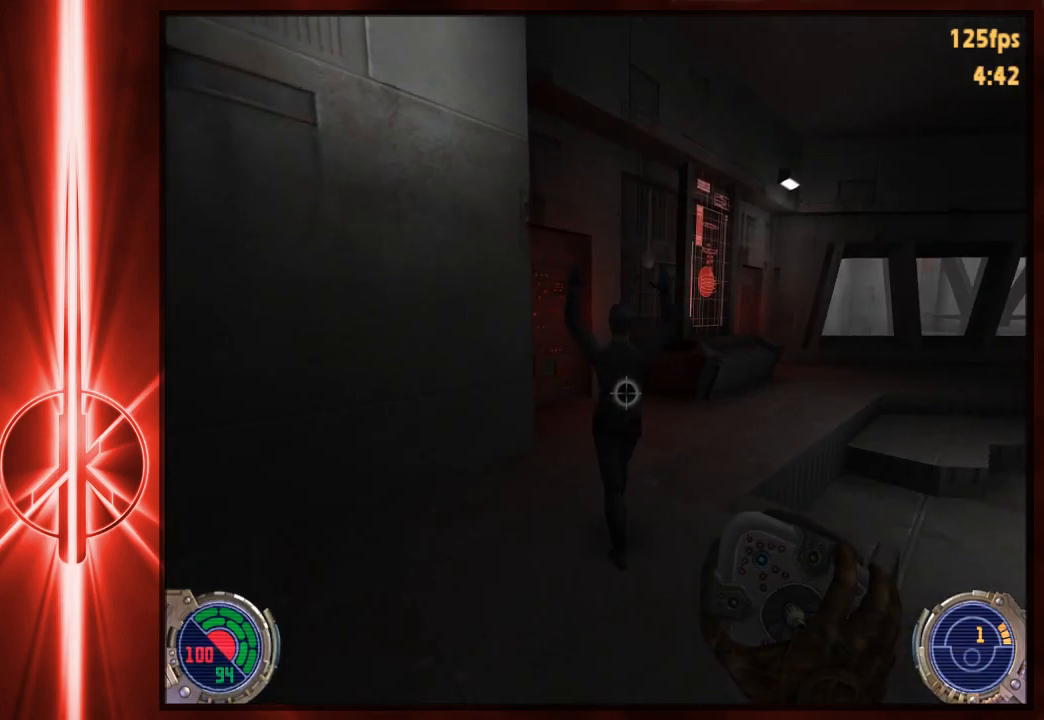
{"keys": [], "mouse": [], "events": [[383, "w", "down"], [450, "w", "up"]]}
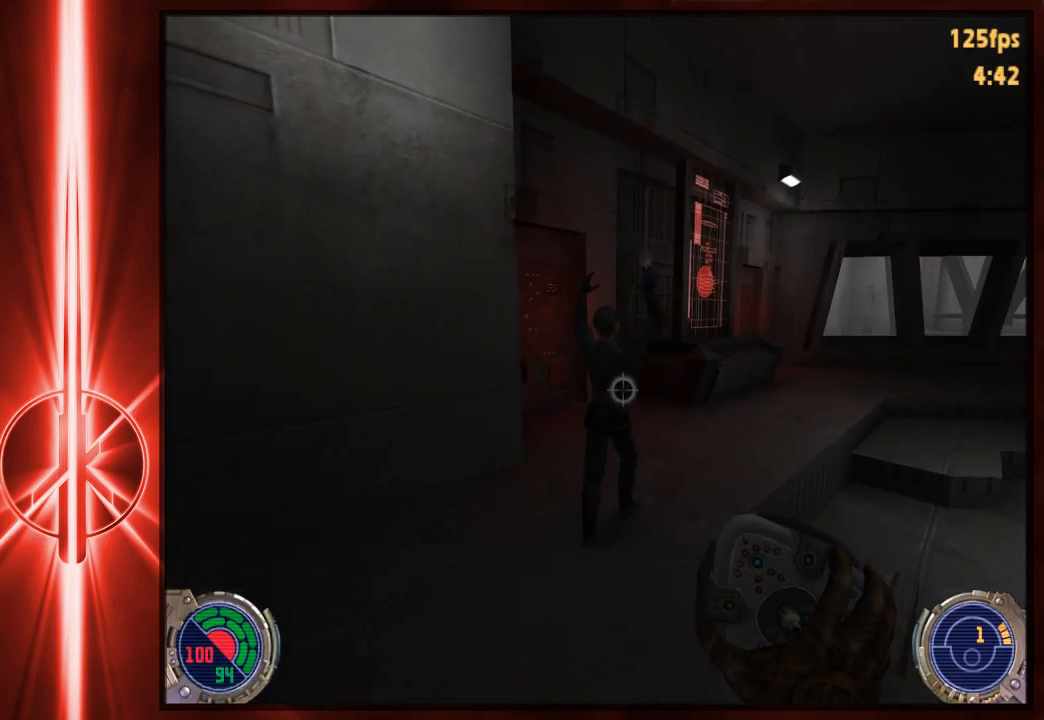
{"keys": [], "mouse": [], "events": [[317, "w", "down"], [350, "a", "down"], [500, "a", "up"], [500, "w", "up"]]}
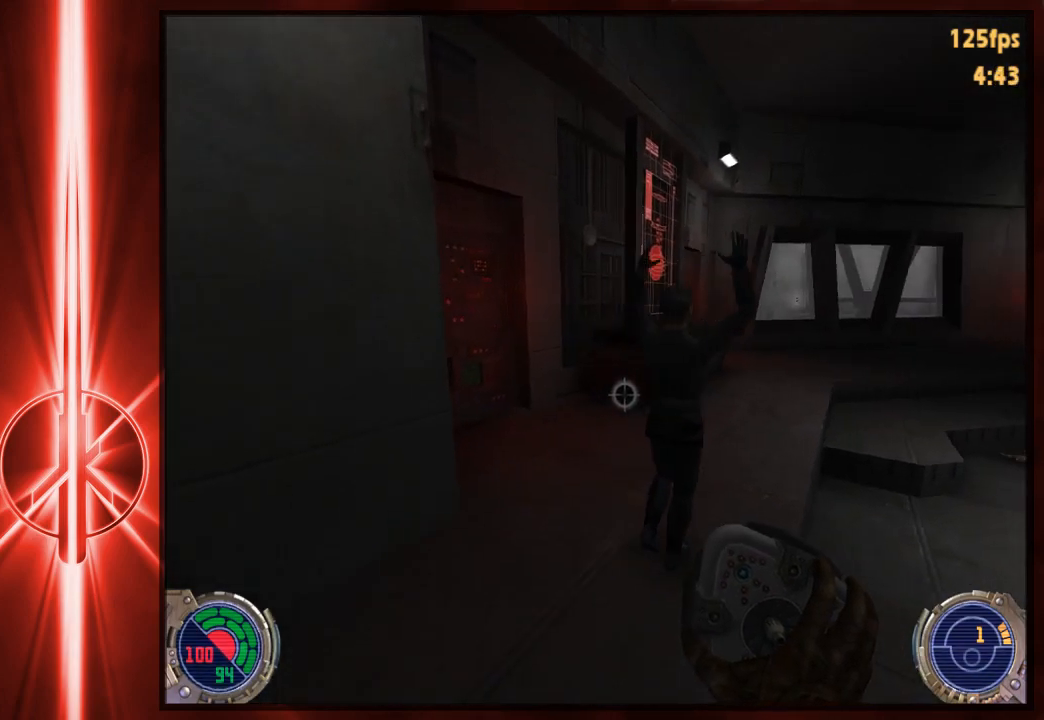
{"keys": [], "mouse": [], "events": []}
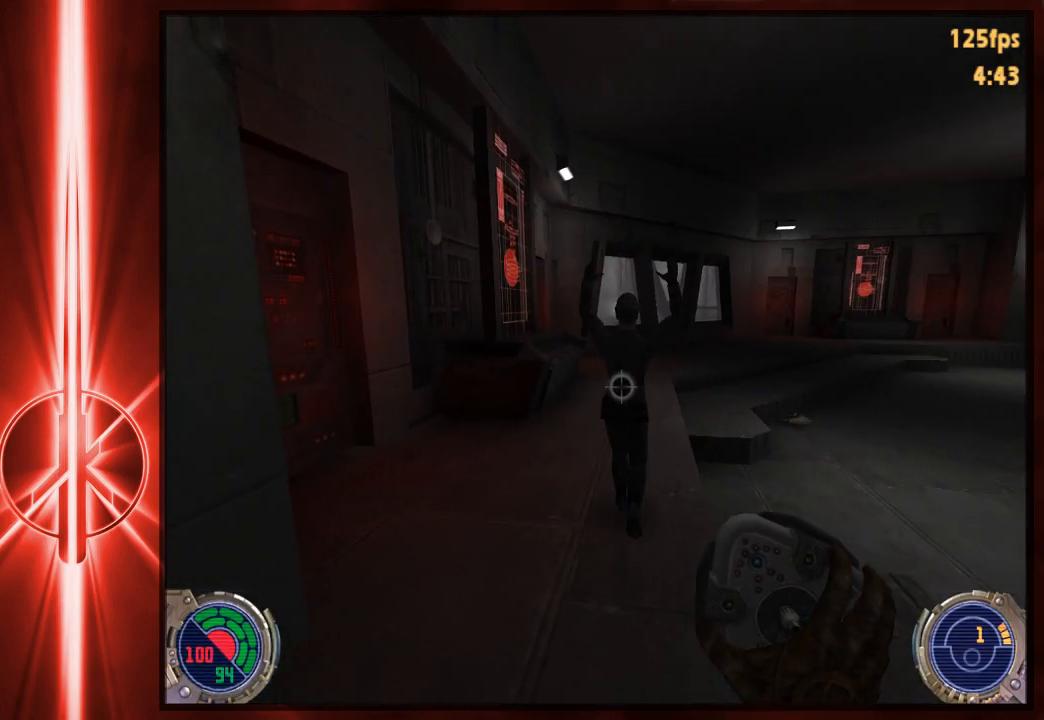
{"keys": [], "mouse": [], "events": [[67, "a", "down"], [67, "w", "down"], [133, "a", "up"], [133, "w", "up"]]}
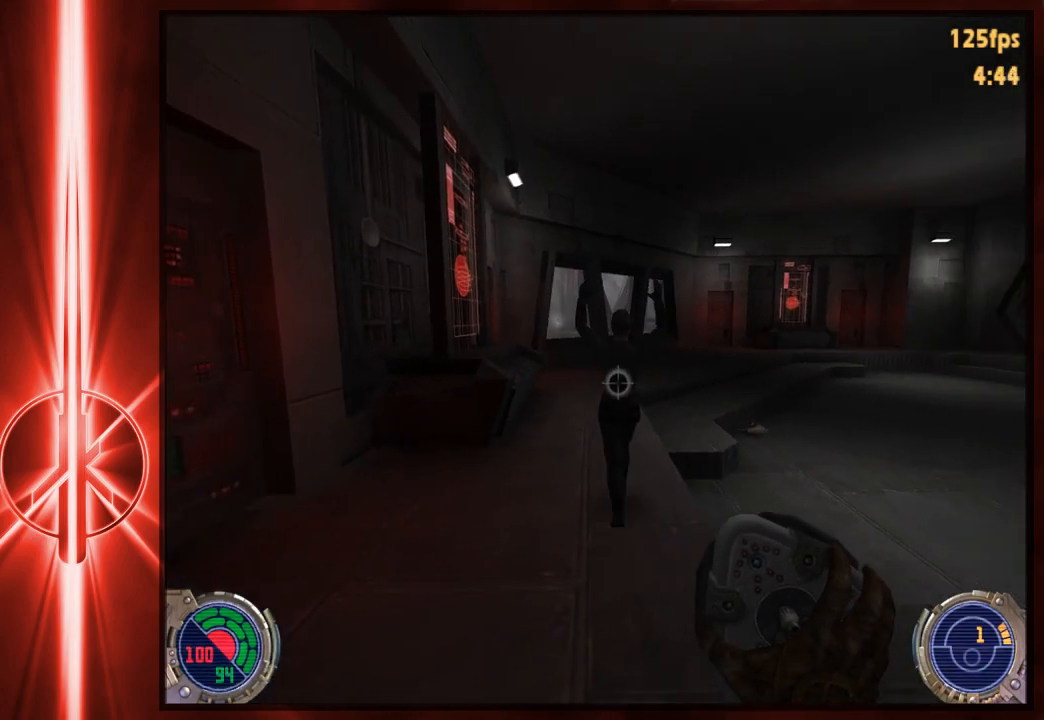
{"keys": [], "mouse": [], "events": []}
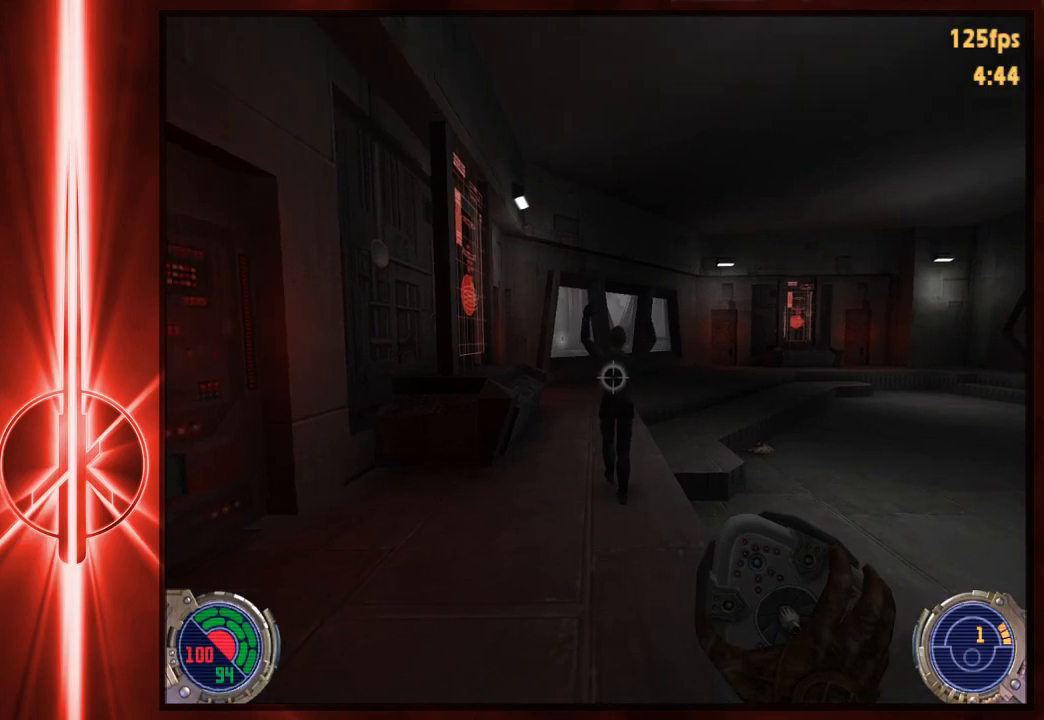
{"keys": [], "mouse": [], "events": []}
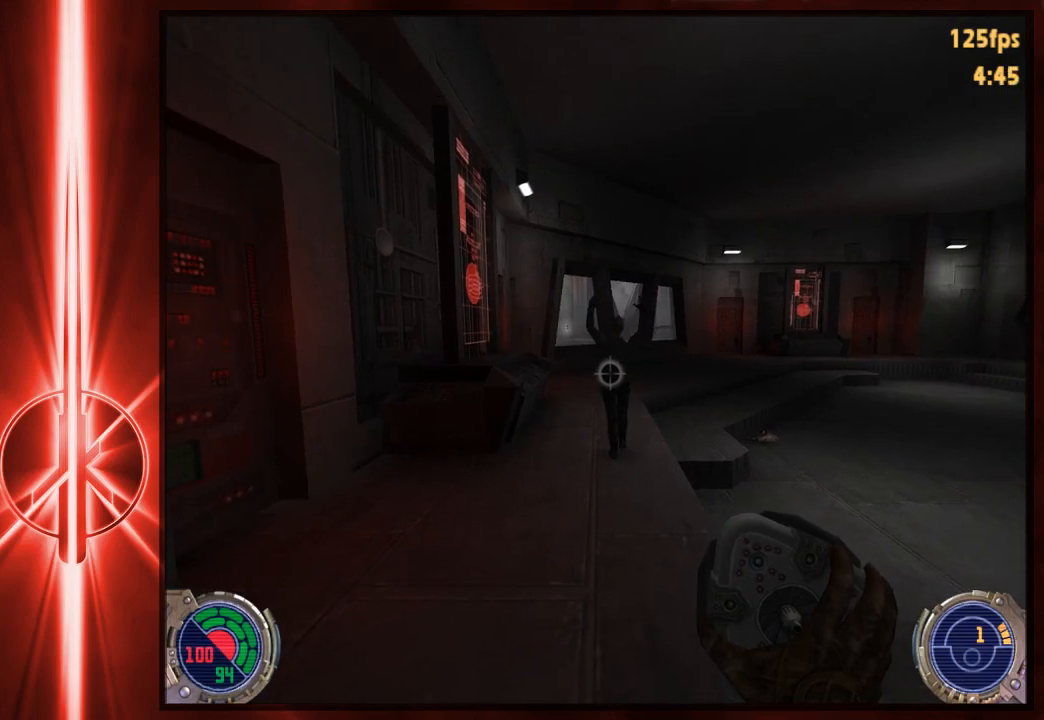
{"keys": [], "mouse": [], "events": [[183, "w", "down"], [317, "w", "up"]]}
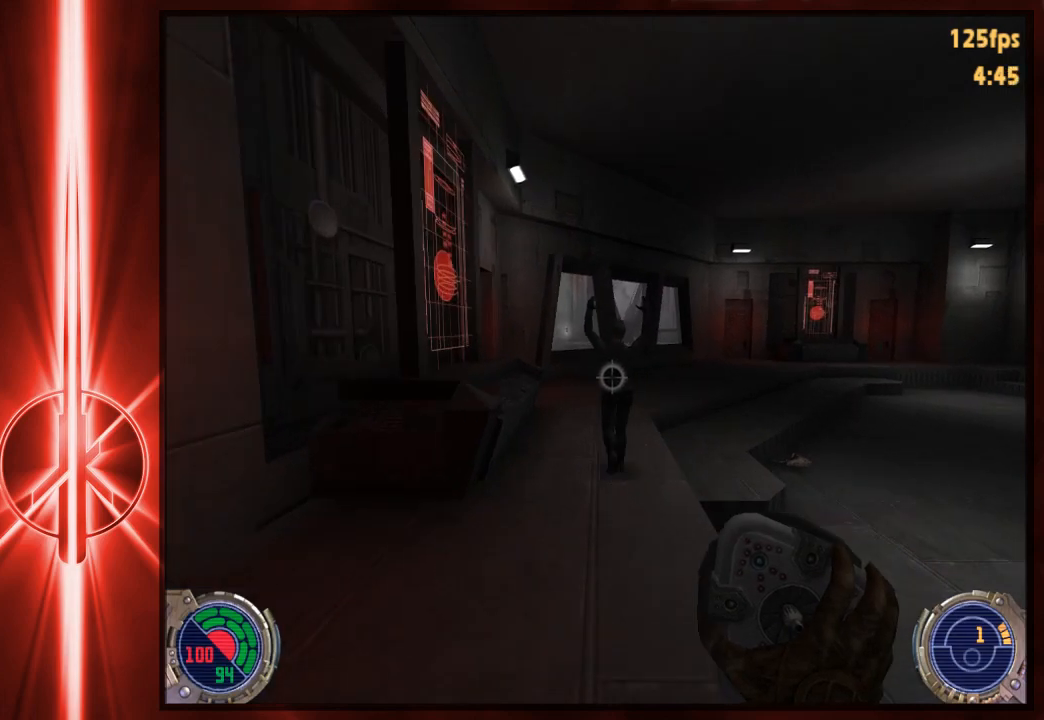
{"keys": [], "mouse": [], "events": [[117, "w", "down"], [317, "w", "up"]]}
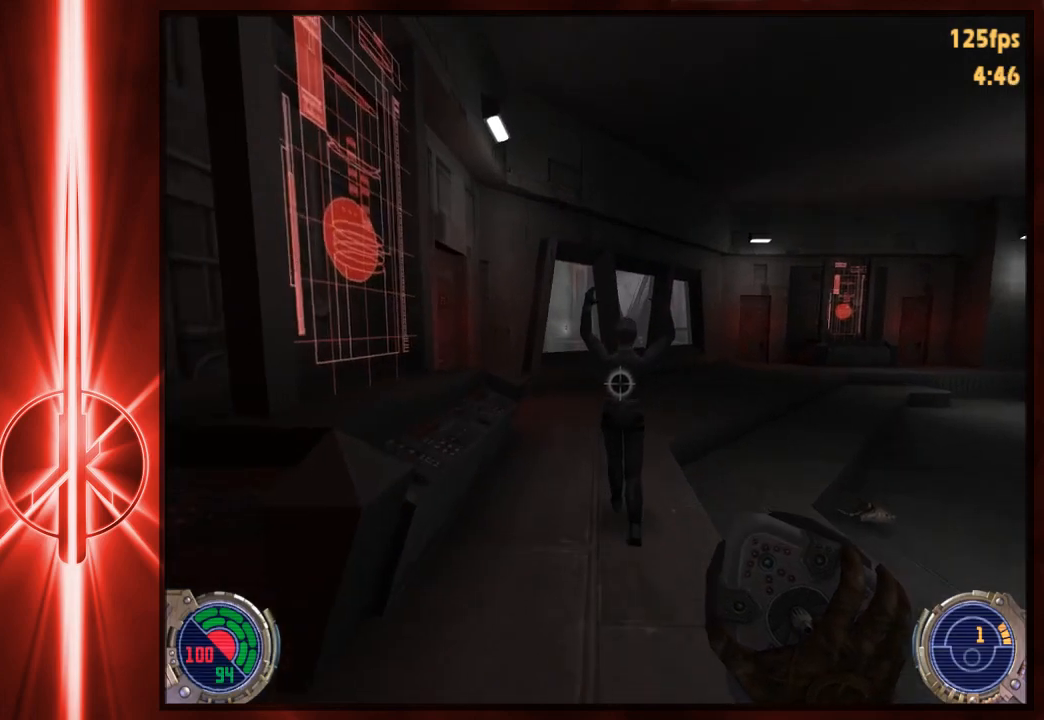
{"keys": [], "mouse": [], "events": [[117, "w", "down"], [283, "w", "up"]]}
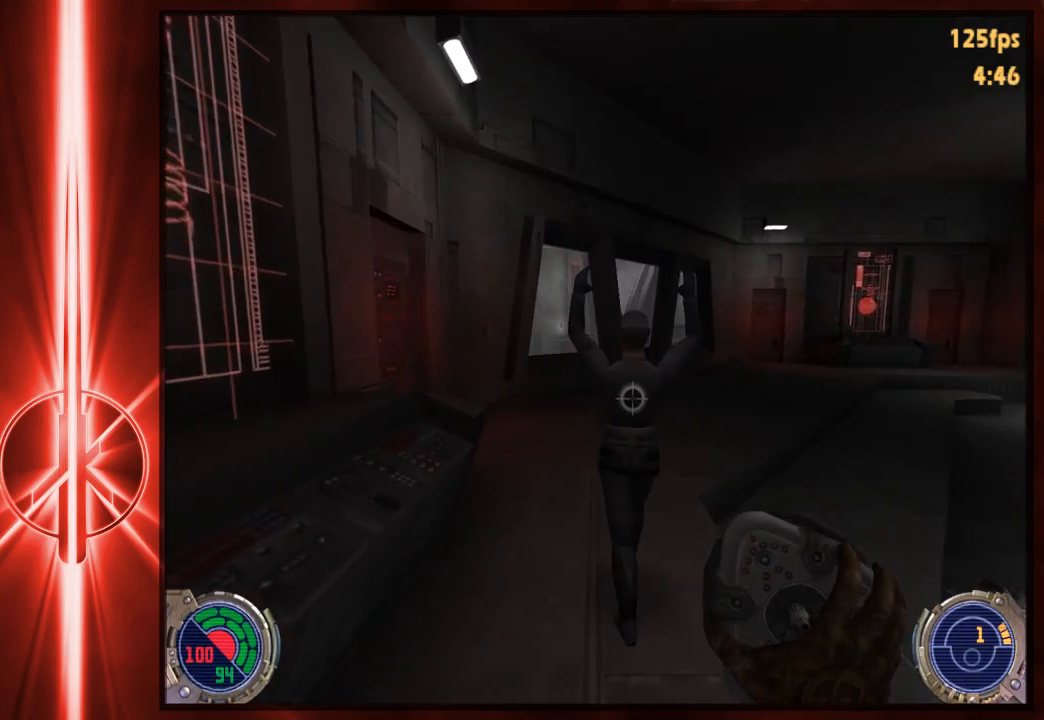
{"keys": [], "mouse": [], "events": [[350, "w", "down"], [467, "w", "up"]]}
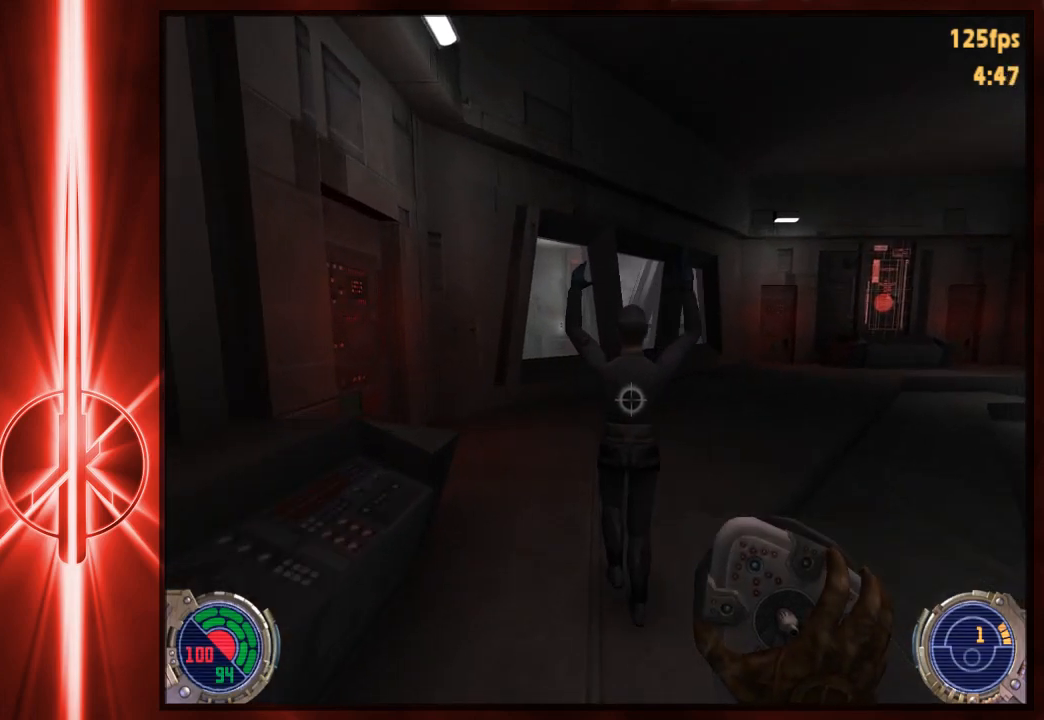
{"keys": [], "mouse": [], "events": []}
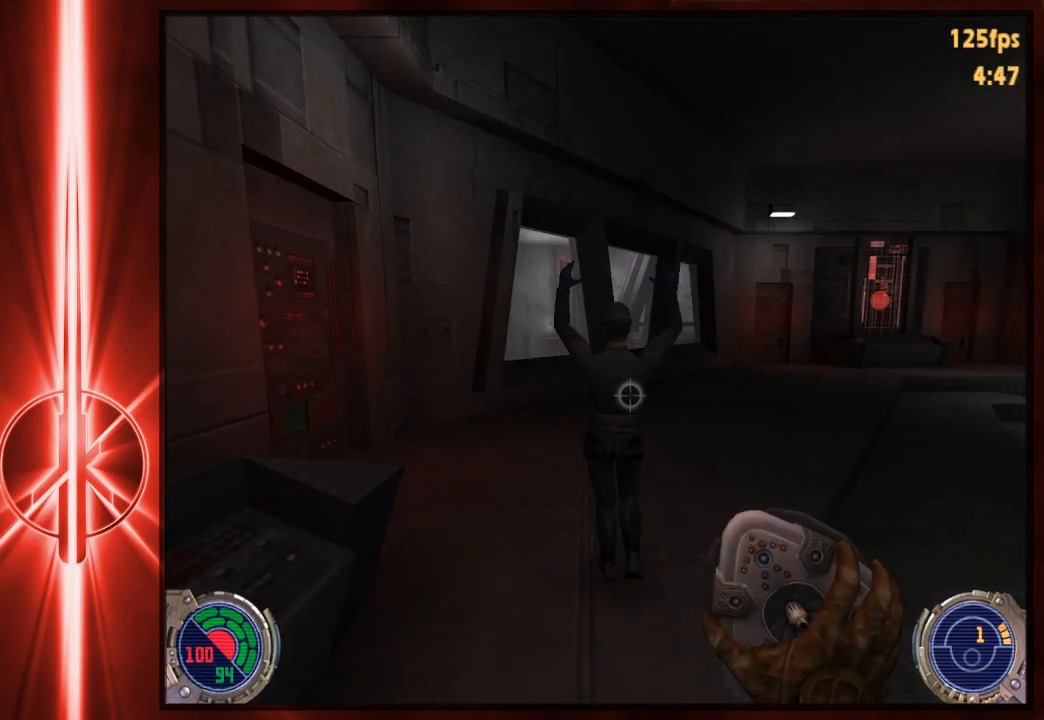
{"keys": [], "mouse": [], "events": [[200, "w", "down"], [267, "w", "up"]]}
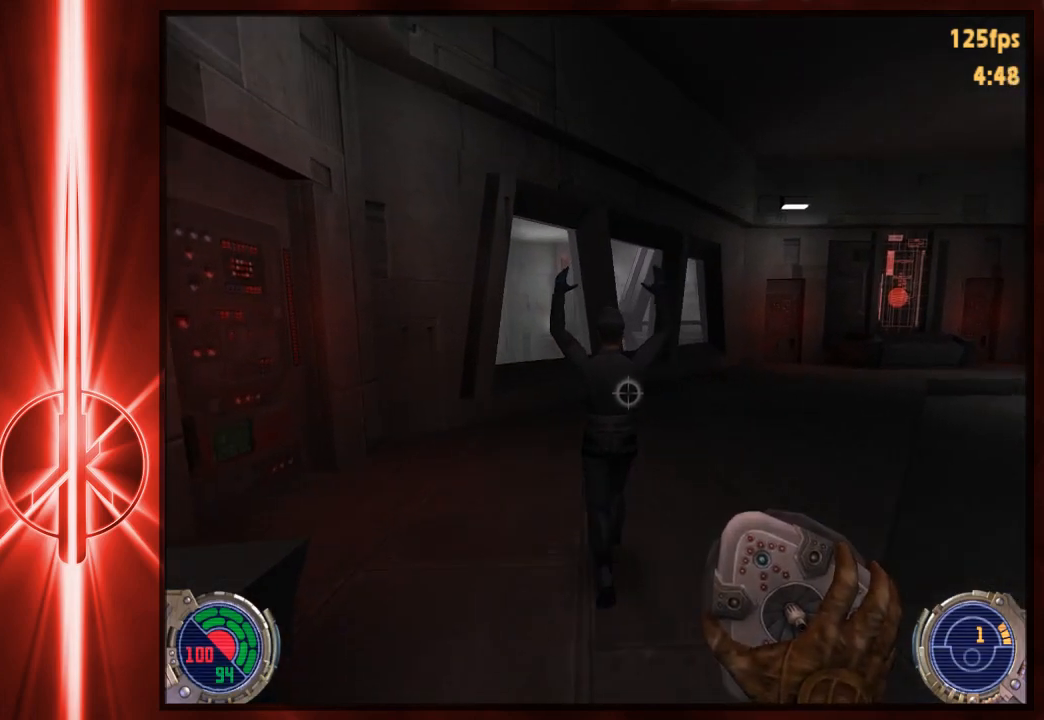
{"keys": [], "mouse": [], "events": []}
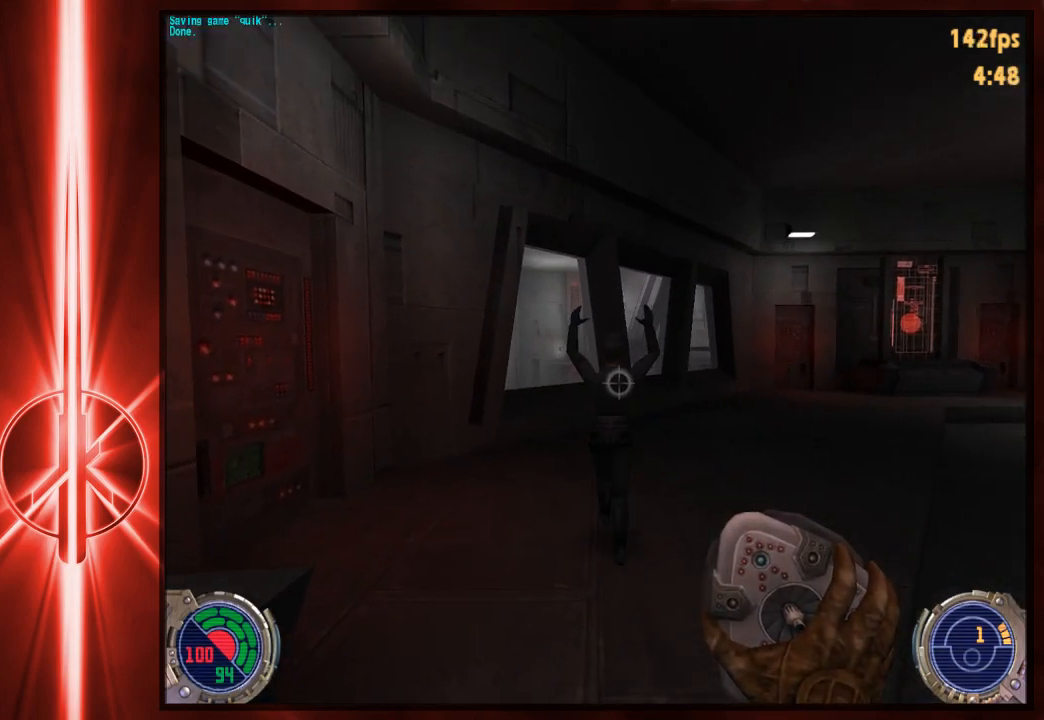
{"keys": [], "mouse": [], "events": [[100, "w", "down"], [183, "w", "up"], [383, "mouse_right", "down"], [483, "mouse_right", "up"]]}
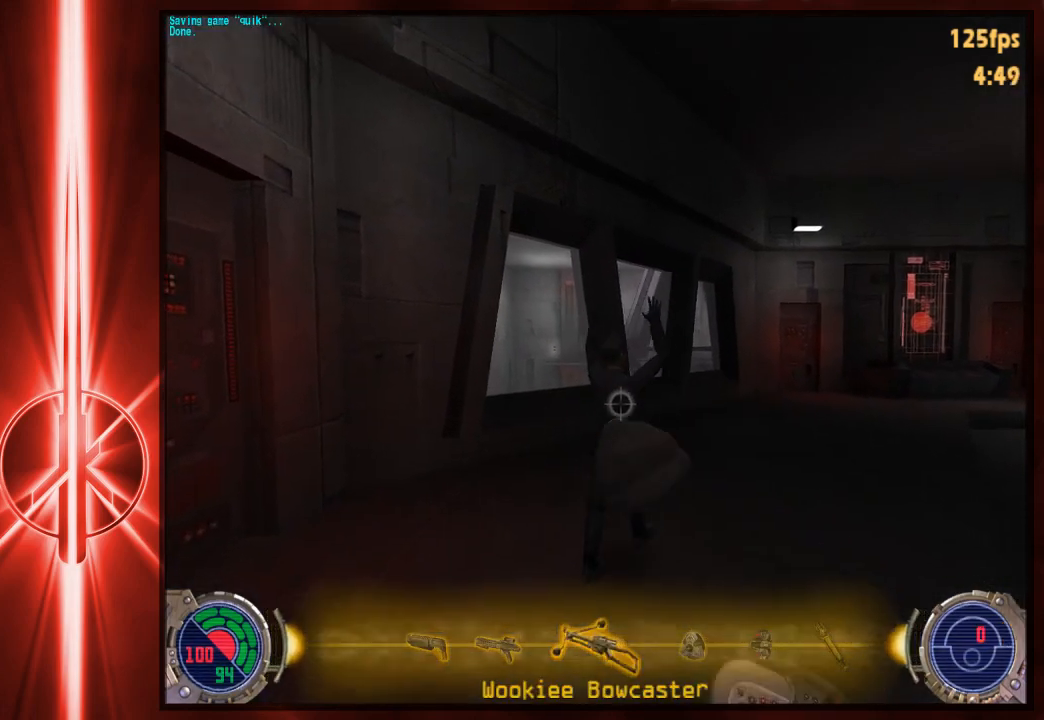
{"keys": ["s"], "mouse": [], "events": [[17, "s", "down"], [150, "s", "up"], [450, "s", "down"]]}
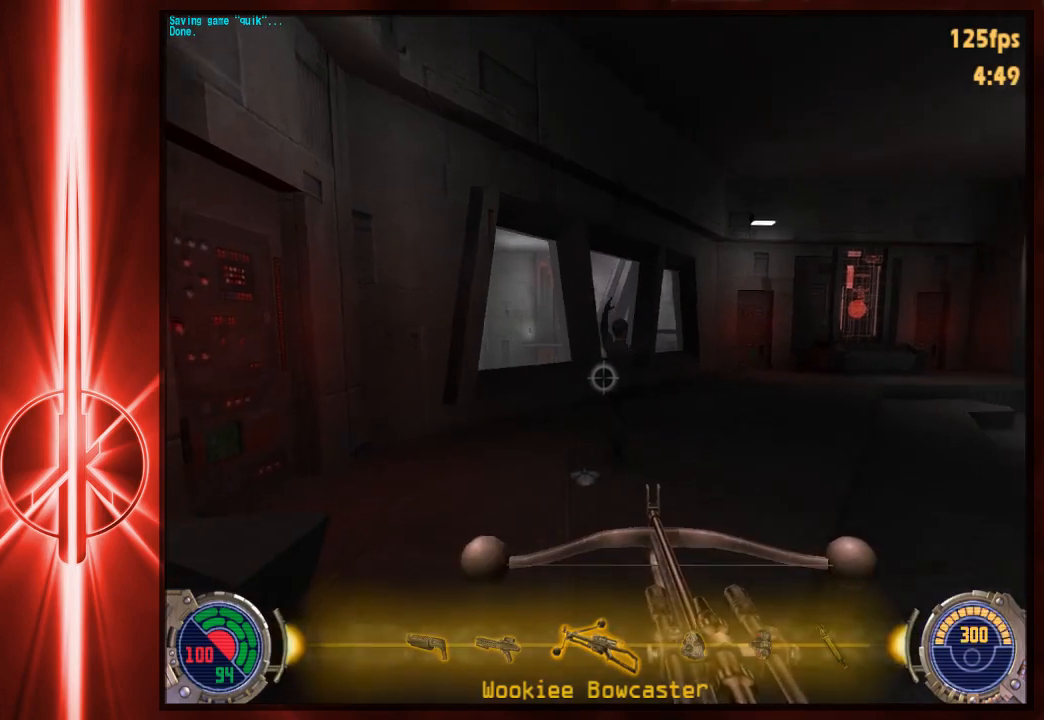
{"keys": ["s"], "mouse": [], "events": [[50, "s", "up"], [383, "s", "down"]]}
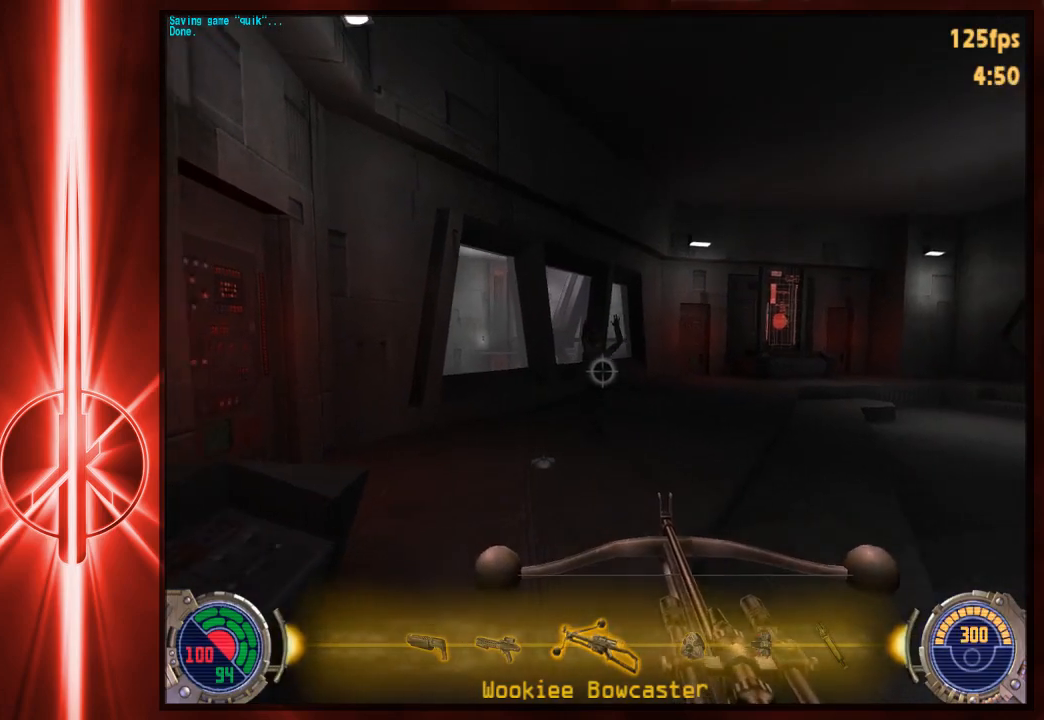
{"keys": [], "mouse": [], "events": [[33, "s", "up"]]}